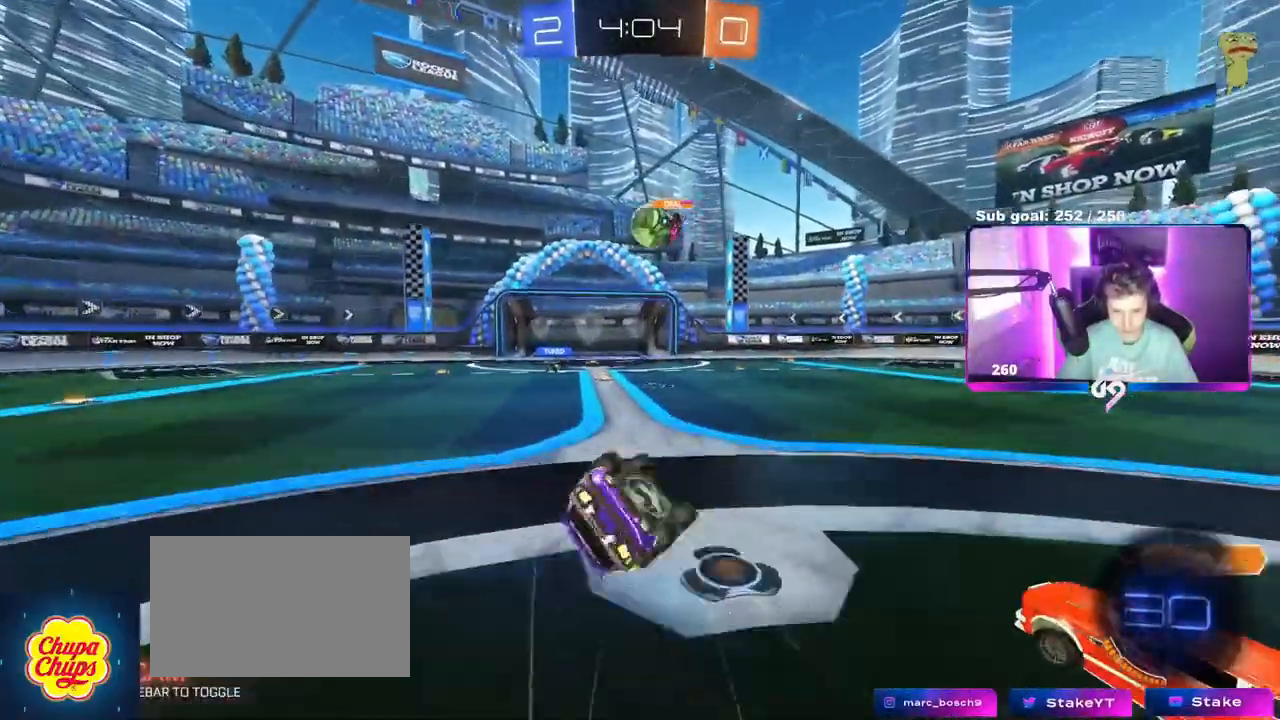
Gameplay with keyboard and mouse; each line is a JSON object with the keys and mouse buttons held at the frame after it. "events" lists presses ("down") and releases ("up") of "1", "2", "3", "4", "5", "a", "alt", "c", "caps_lock", "ctrl", "d", "e", "f", "g", "q", "r", "s", "shift", "space", "t", "tab", "v", "w", "x", "z", "mouse_left", "mouse_wheel" and "mouse_right" between this image and that frame as [ms after this image, input, new state], when the widget could be followed in between. "mouse_left", "mouse_wheel", "mouse_right" = the "left", "wheel", "right" buttons of the "mouse" list. No other keys are recorded. "wheel" means that the mouse wheel is clicked or scrolled. Not read: mouse_move.
{"keys": ["d"], "mouse": [], "events": [[50, "s", "up"], [233, "s", "down"], [367, "s", "up"], [417, "a", "up"], [417, "d", "down"], [417, "shift", "up"]]}
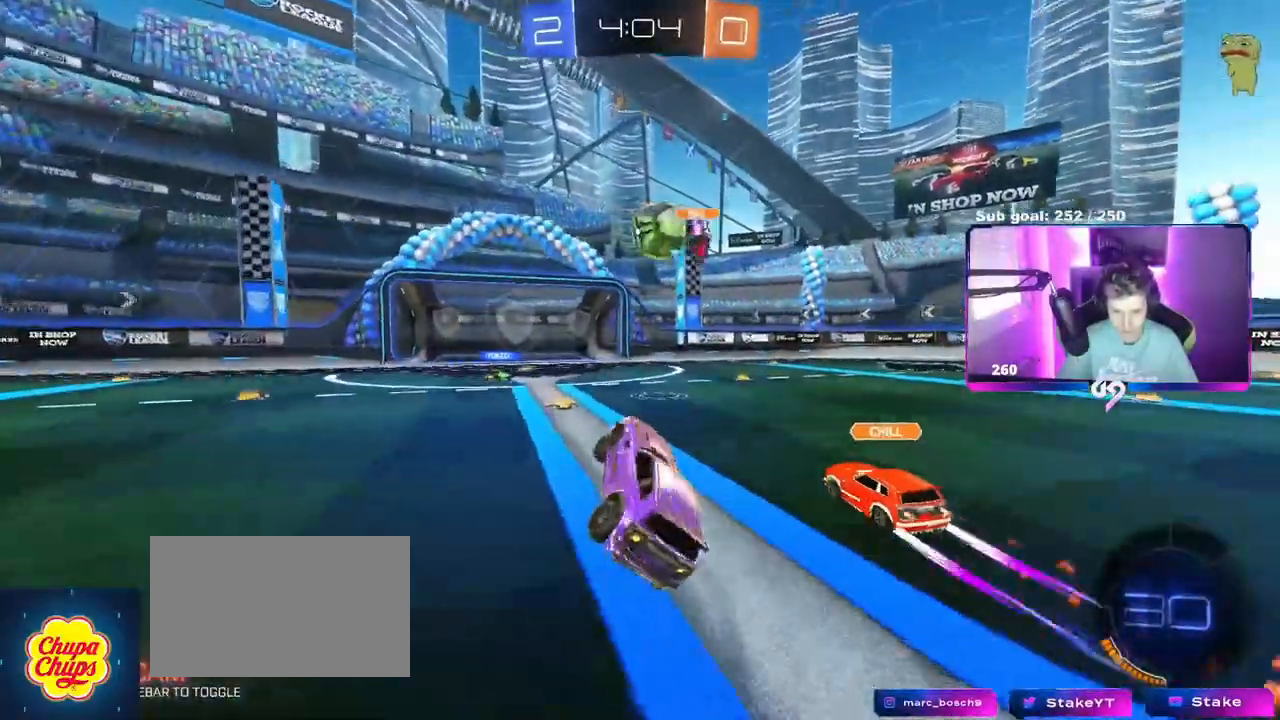
{"keys": ["a", "w"], "mouse": [], "events": [[17, "d", "up"], [67, "a", "down"], [67, "w", "down"], [167, "a", "up"], [251, "w", "up"], [401, "a", "down"], [401, "w", "down"]]}
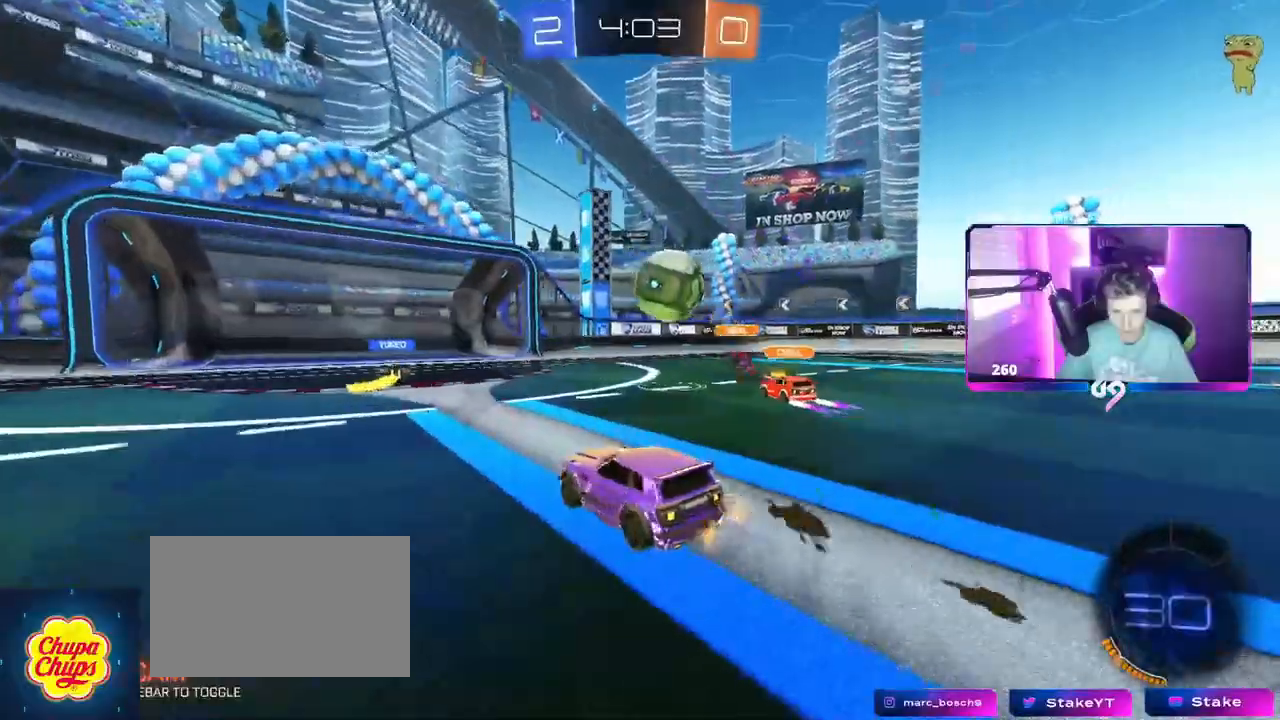
{"keys": ["d"], "mouse": [], "events": [[100, "a", "up"], [334, "d", "down"], [334, "w", "up"]]}
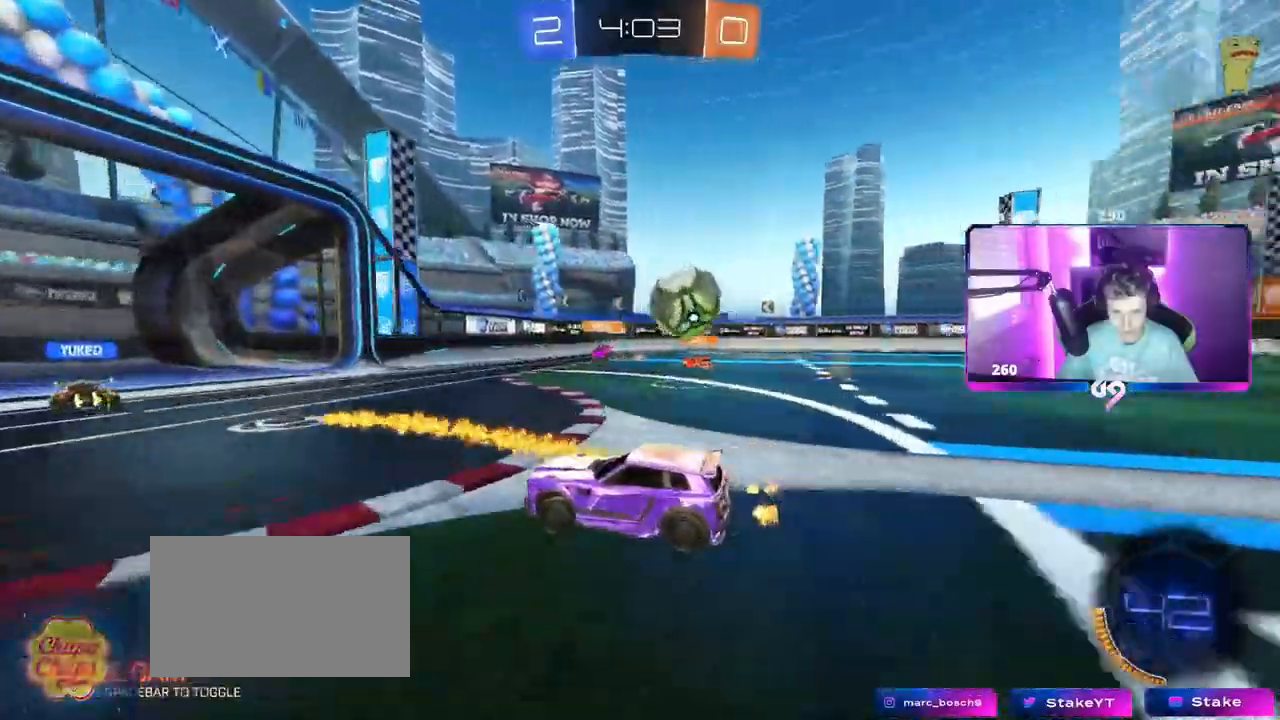
{"keys": ["w"], "mouse": ["left"], "events": [[33, "s", "down"], [167, "s", "up"], [167, "shift", "down"], [250, "shift", "up"], [250, "w", "down"], [300, "mouse_left", "down"], [484, "d", "up"]]}
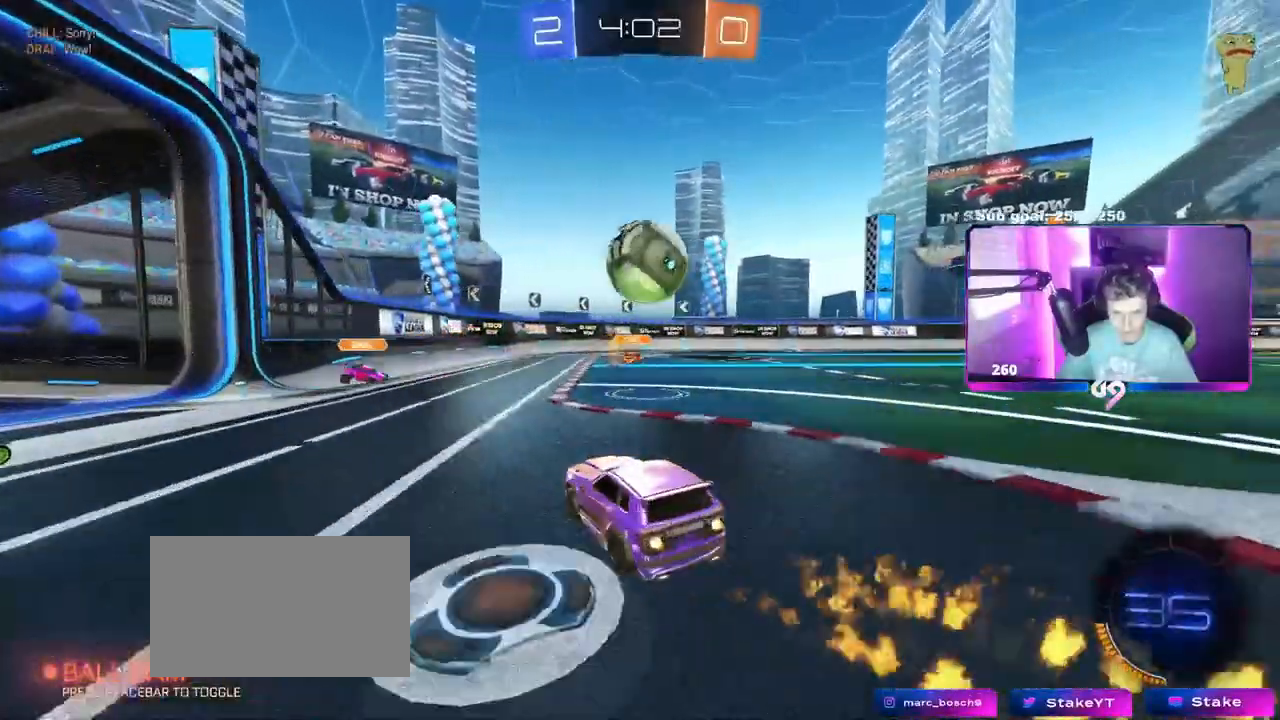
{"keys": ["d", "s", "shift"], "mouse": [], "events": [[134, "a", "down"], [184, "w", "up"], [267, "a", "up"], [267, "d", "down"], [267, "mouse_right", "down"], [301, "mouse_left", "up"], [384, "mouse_right", "up"], [434, "shift", "down"], [451, "s", "down"]]}
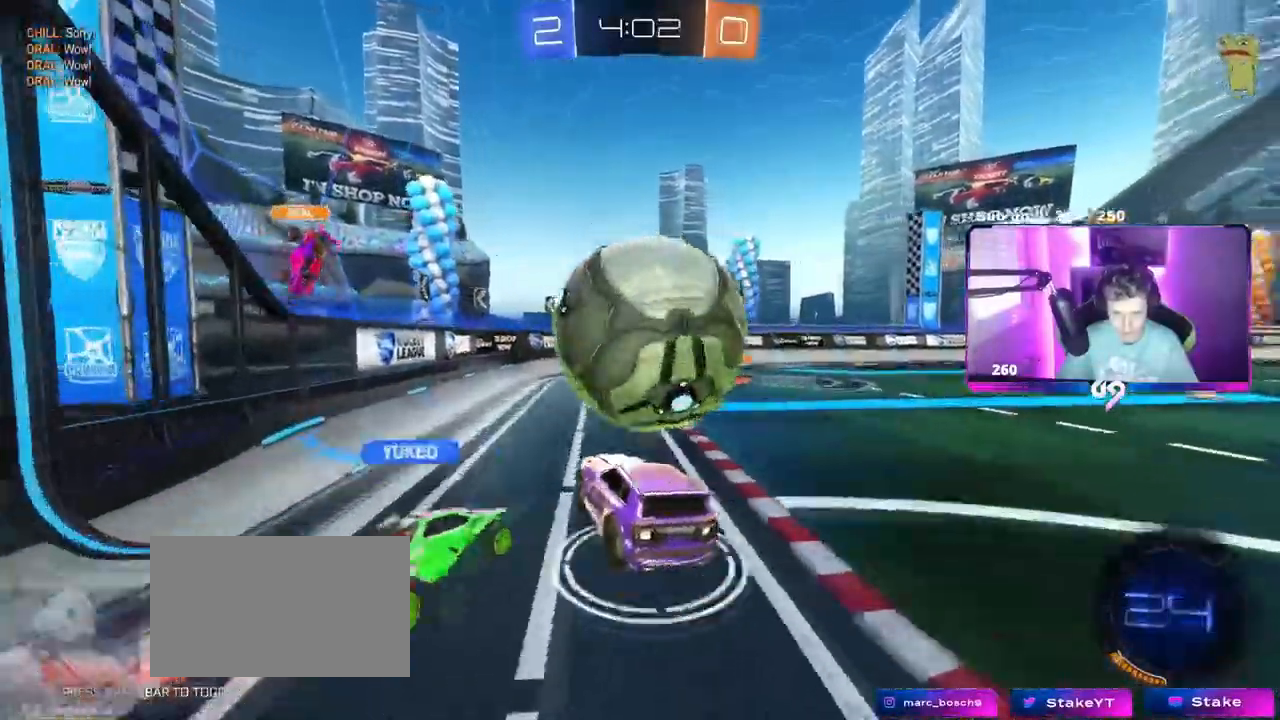
{"keys": ["a"], "mouse": [], "events": [[50, "a", "down"], [50, "d", "up"], [100, "shift", "up"], [150, "s", "up"], [417, "shift", "down"], [484, "shift", "up"]]}
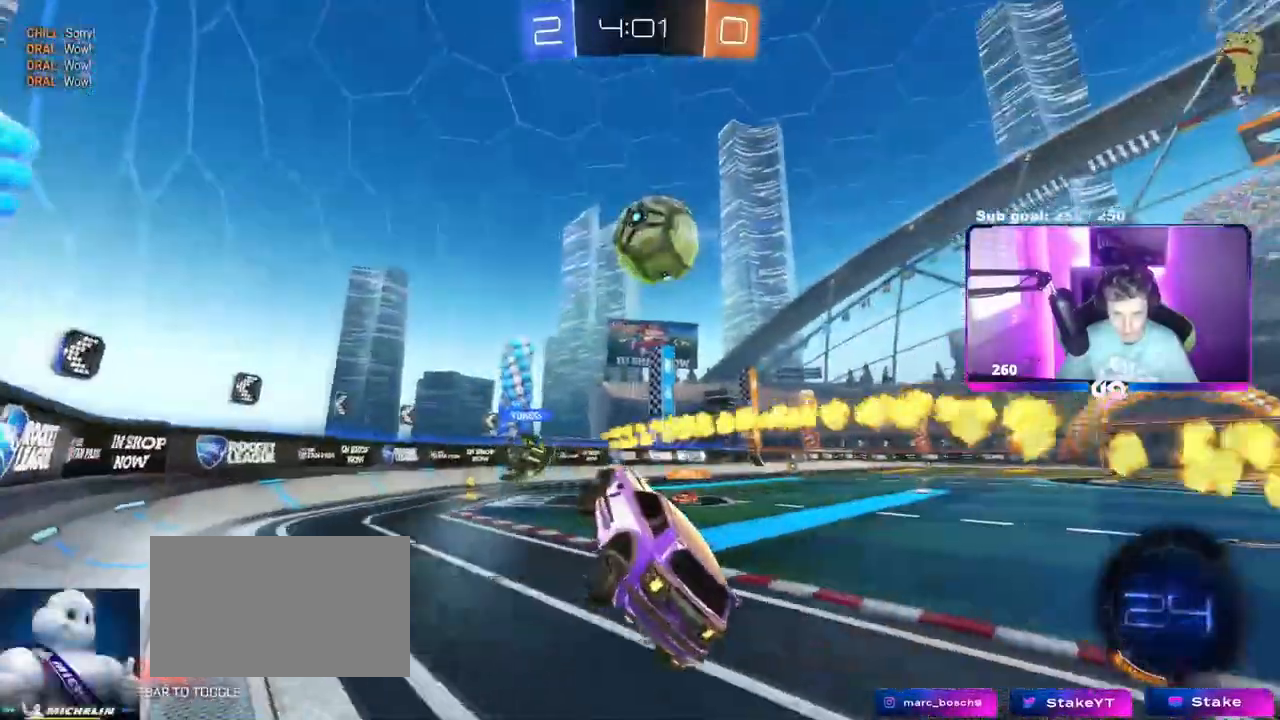
{"keys": ["w"], "mouse": [], "events": [[67, "w", "down"], [134, "d", "down"], [150, "a", "up"], [451, "d", "up"]]}
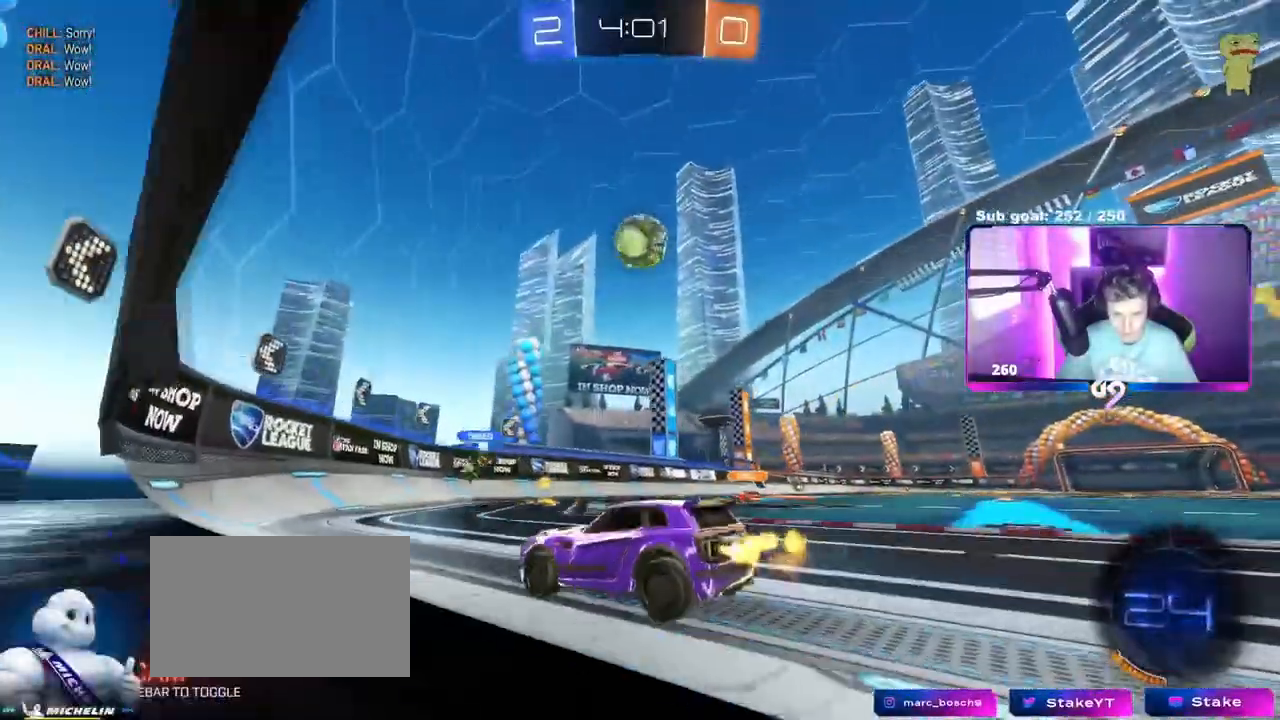
{"keys": ["d", "w"], "mouse": [], "events": [[66, "d", "down"], [367, "d", "up"], [450, "d", "down"]]}
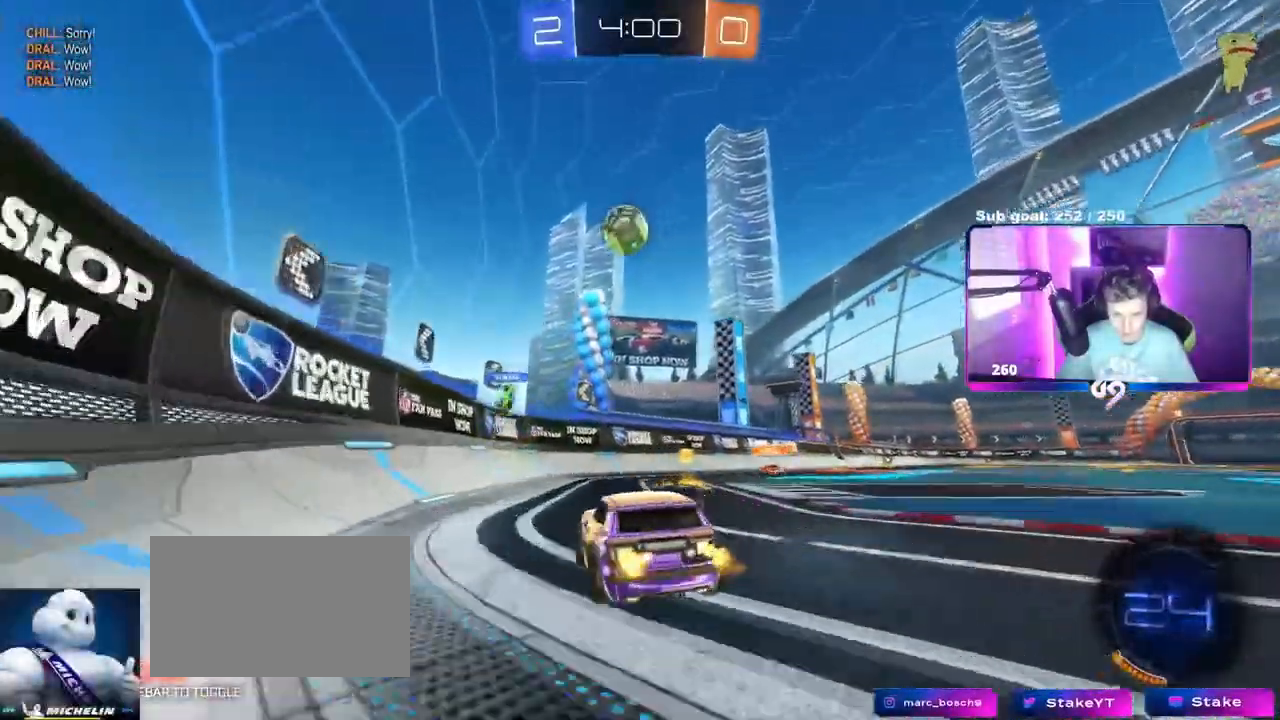
{"keys": ["w"], "mouse": ["left"], "events": [[501, "d", "up"], [501, "mouse_left", "down"]]}
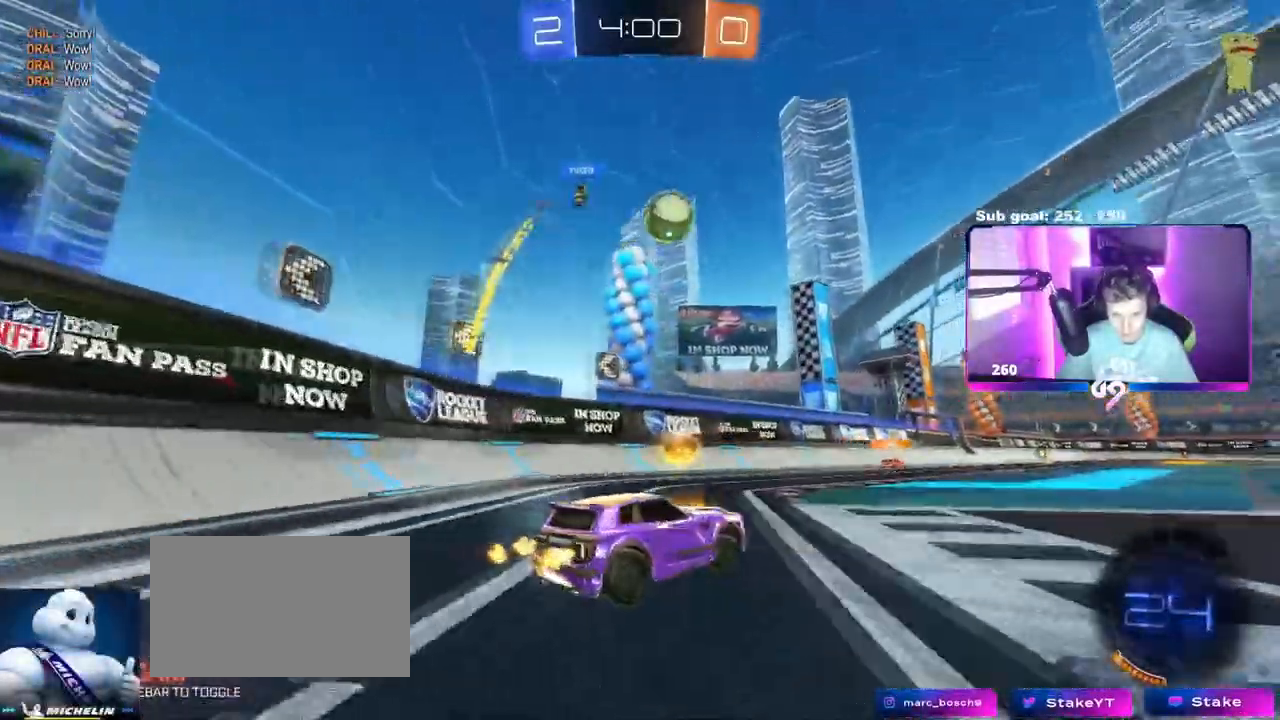
{"keys": ["d", "w"], "mouse": ["left"], "events": [[250, "d", "down"]]}
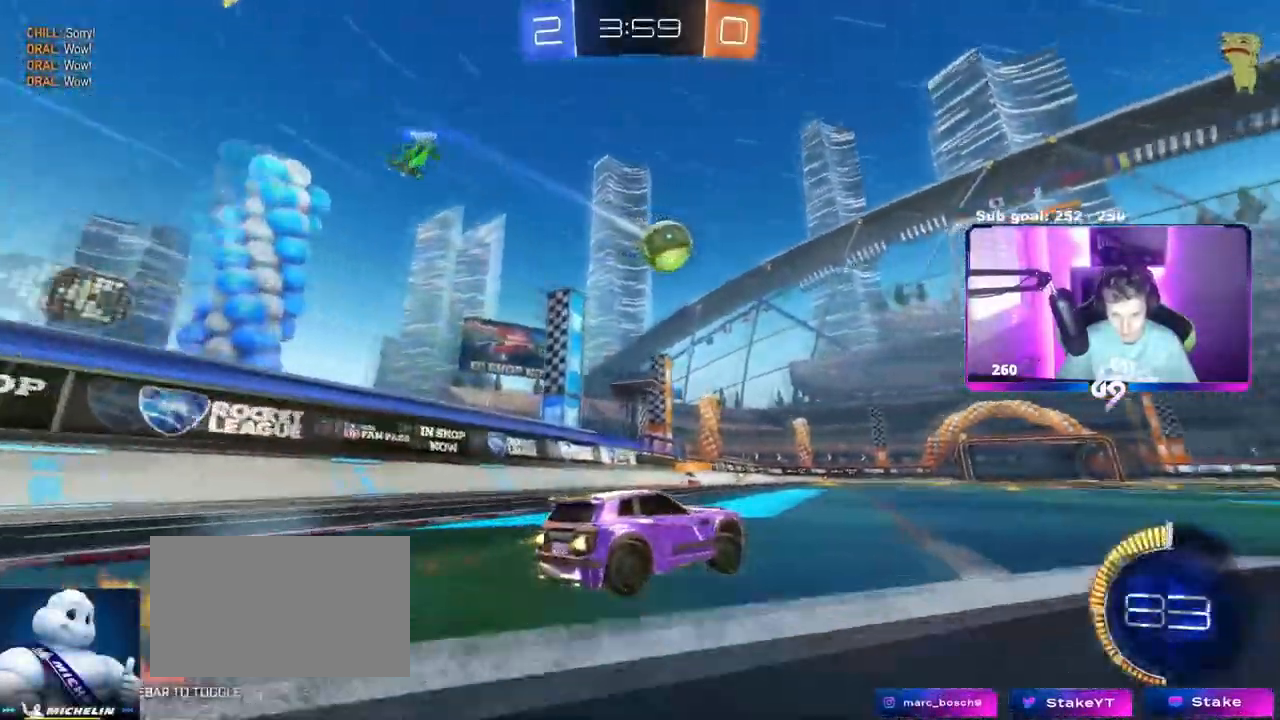
{"keys": ["w"], "mouse": [], "events": [[84, "d", "up"], [250, "mouse_left", "up"]]}
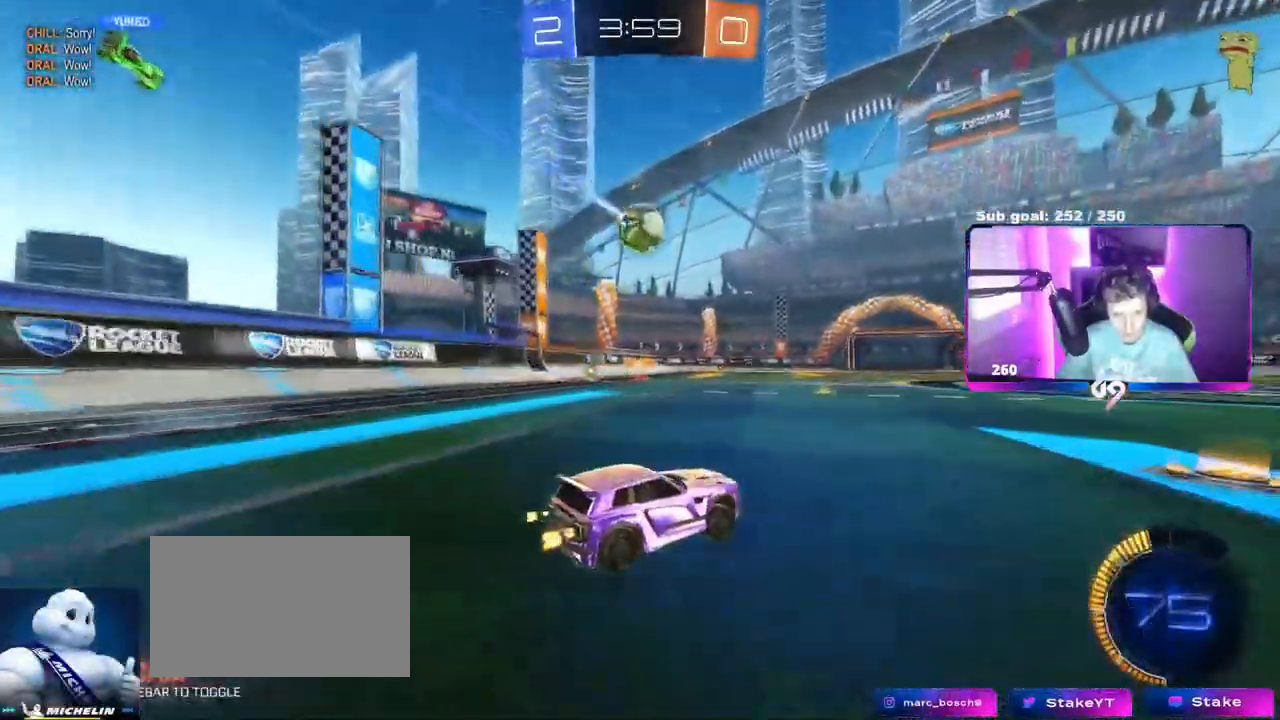
{"keys": ["d"], "mouse": [], "events": [[33, "d", "down"], [33, "shift", "down"], [133, "shift", "up"], [500, "w", "up"]]}
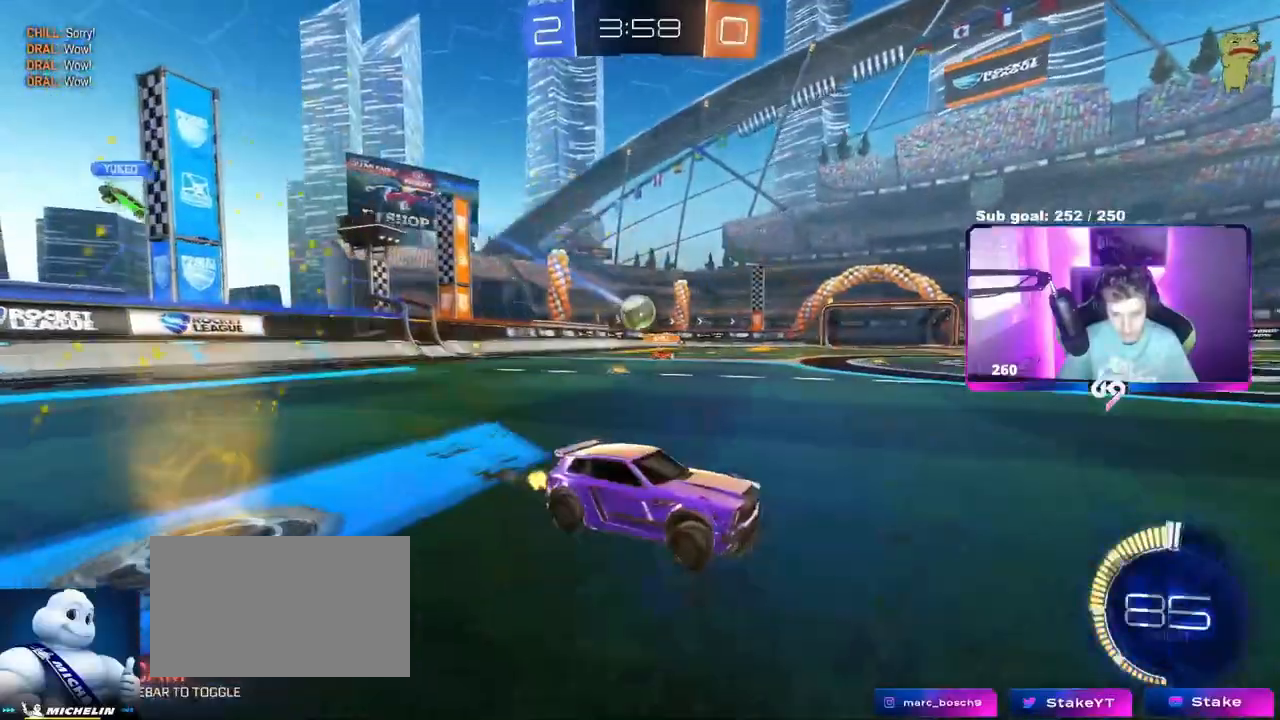
{"keys": ["a"], "mouse": [], "events": [[150, "a", "down"], [150, "d", "up"], [150, "s", "down"], [284, "s", "up"], [367, "shift", "down"], [417, "shift", "up"]]}
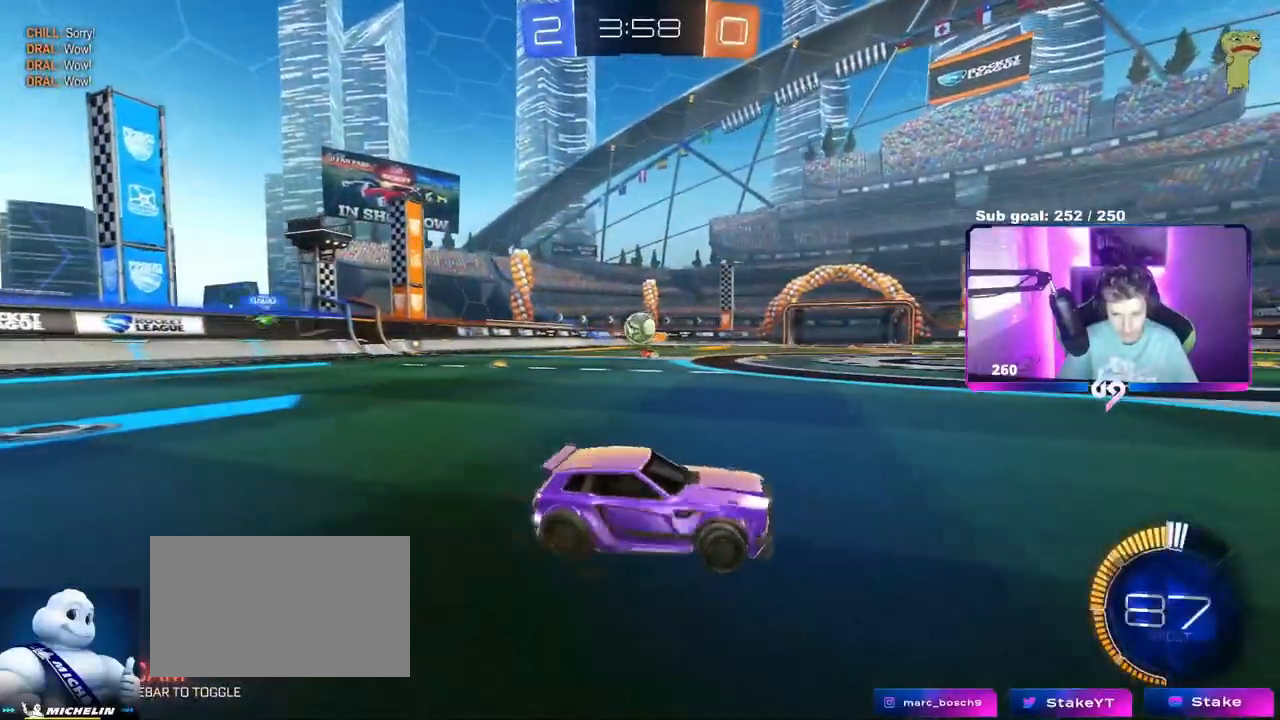
{"keys": ["d"], "mouse": [], "events": [[200, "a", "up"], [200, "d", "down"], [350, "shift", "down"], [450, "shift", "up"]]}
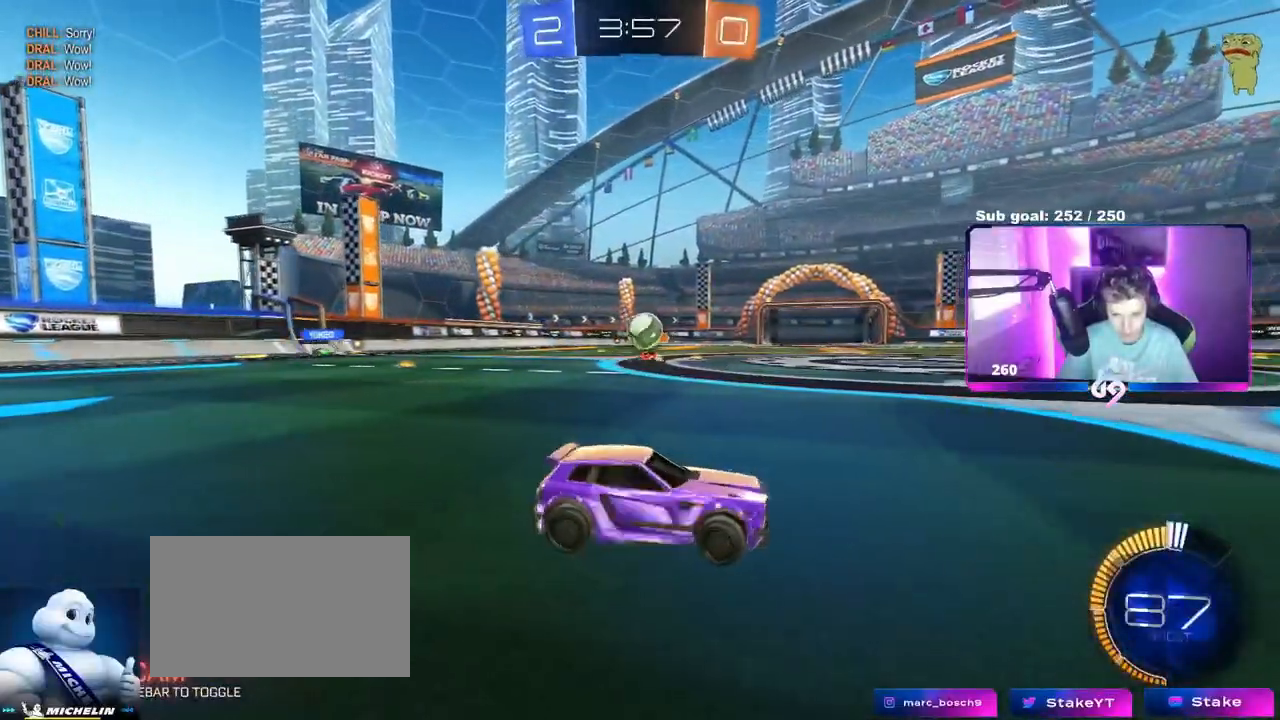
{"keys": ["d", "w"], "mouse": [], "events": [[34, "w", "down"]]}
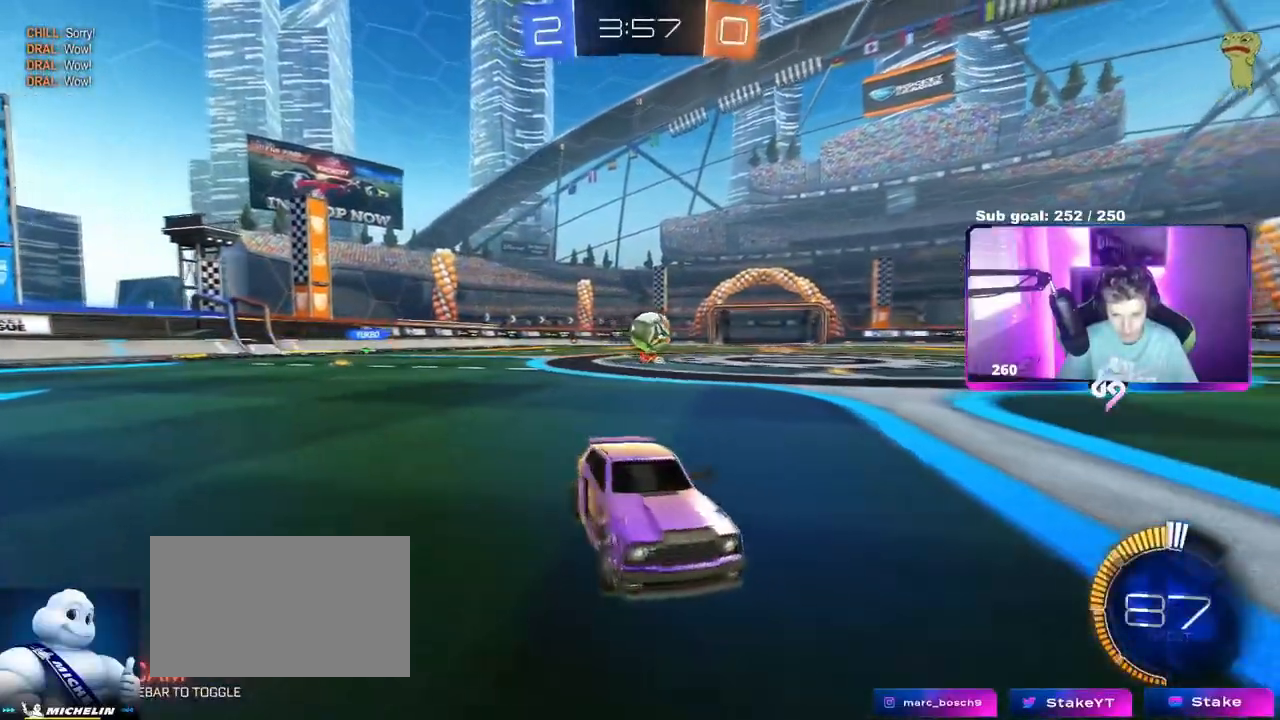
{"keys": ["a", "shift", "w"], "mouse": ["left"], "events": [[150, "mouse_left", "down"], [383, "d", "up"], [417, "a", "down"], [417, "shift", "down"]]}
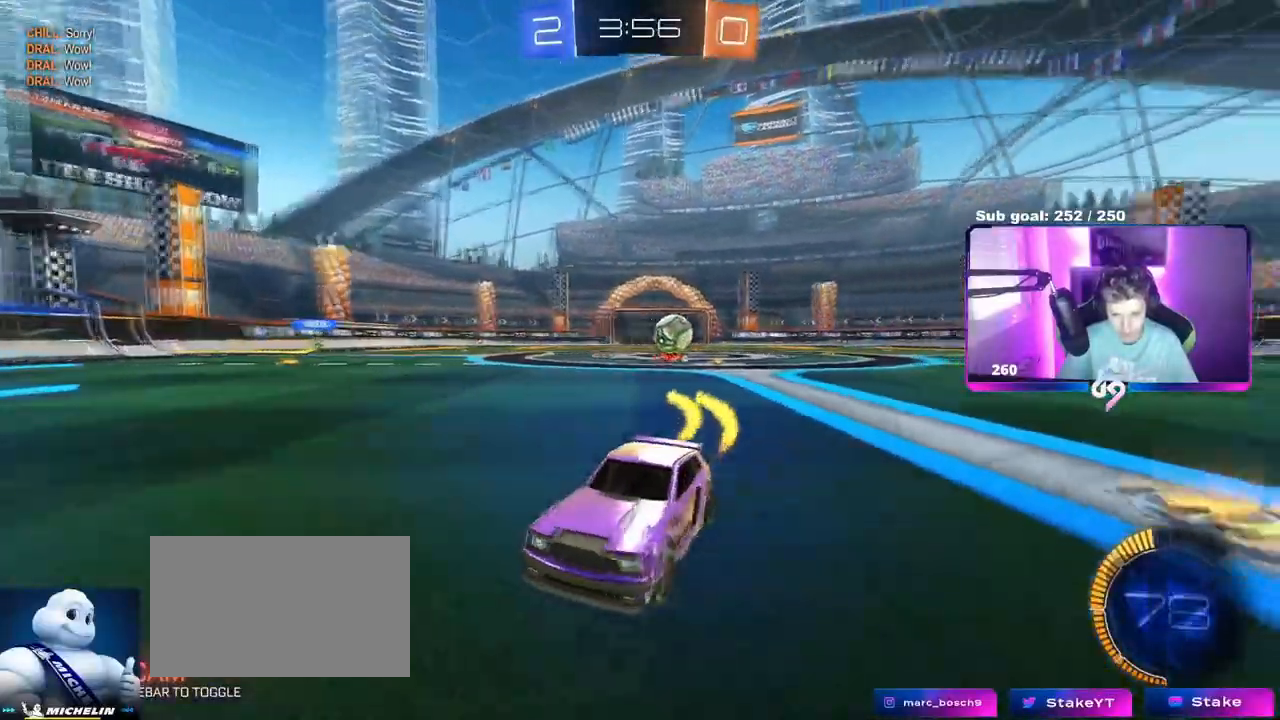
{"keys": ["a", "s"], "mouse": [], "events": [[67, "mouse_left", "up"], [67, "shift", "up"], [217, "a", "up"], [301, "a", "down"], [401, "w", "up"], [484, "s", "down"]]}
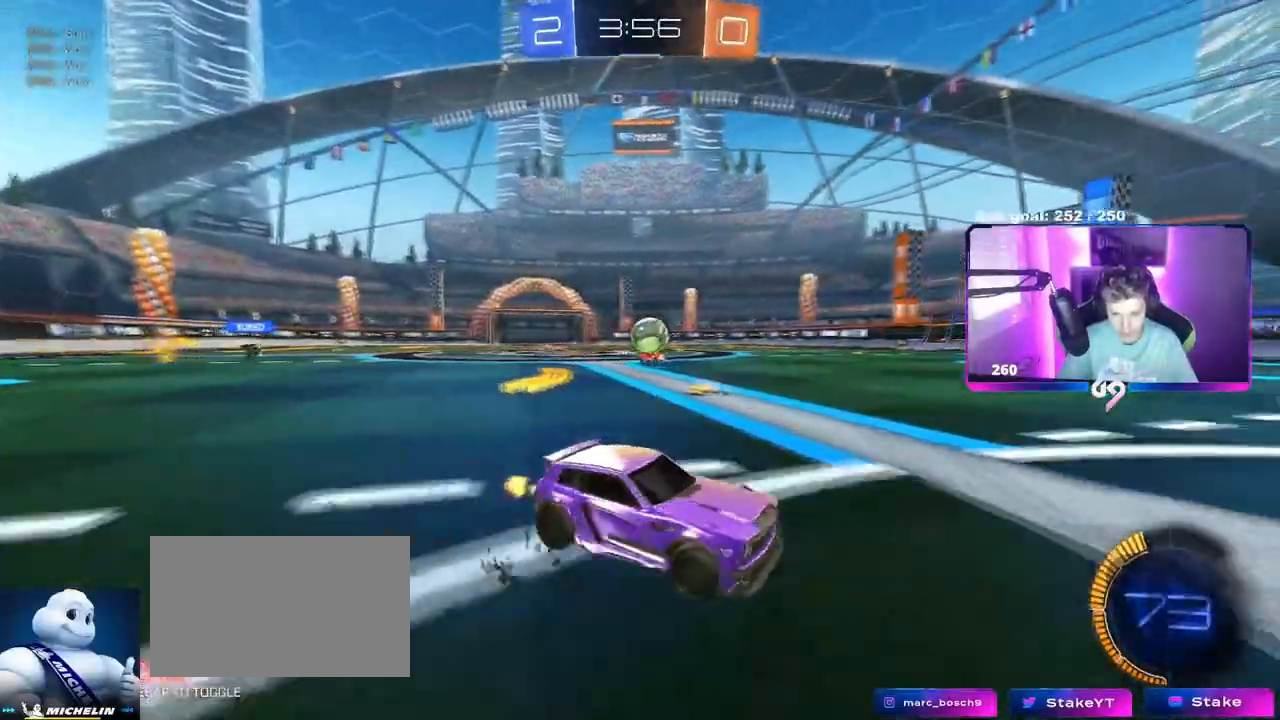
{"keys": ["w"], "mouse": ["left"], "events": [[33, "a", "up"], [33, "s", "up"], [83, "d", "down"], [183, "d", "up"], [183, "w", "down"], [317, "d", "down"], [467, "d", "up"], [467, "mouse_left", "down"]]}
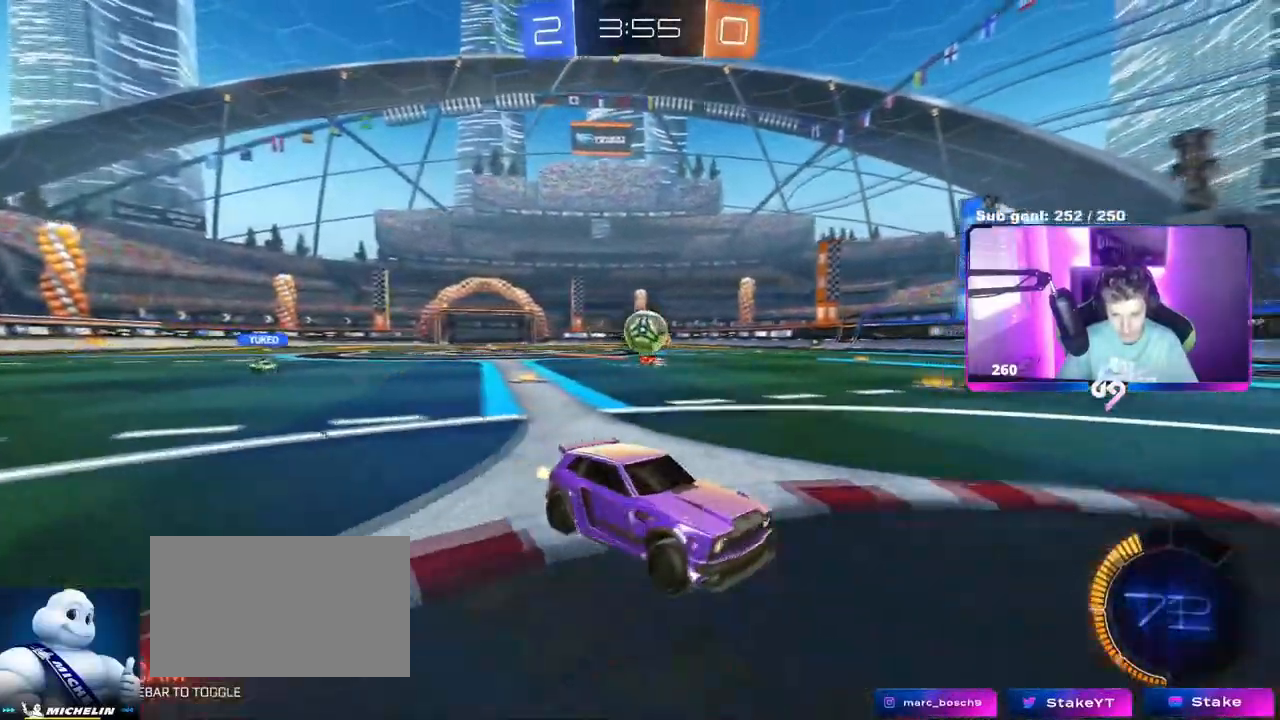
{"keys": ["w"], "mouse": [], "events": [[100, "mouse_left", "up"], [284, "d", "down"], [467, "d", "up"]]}
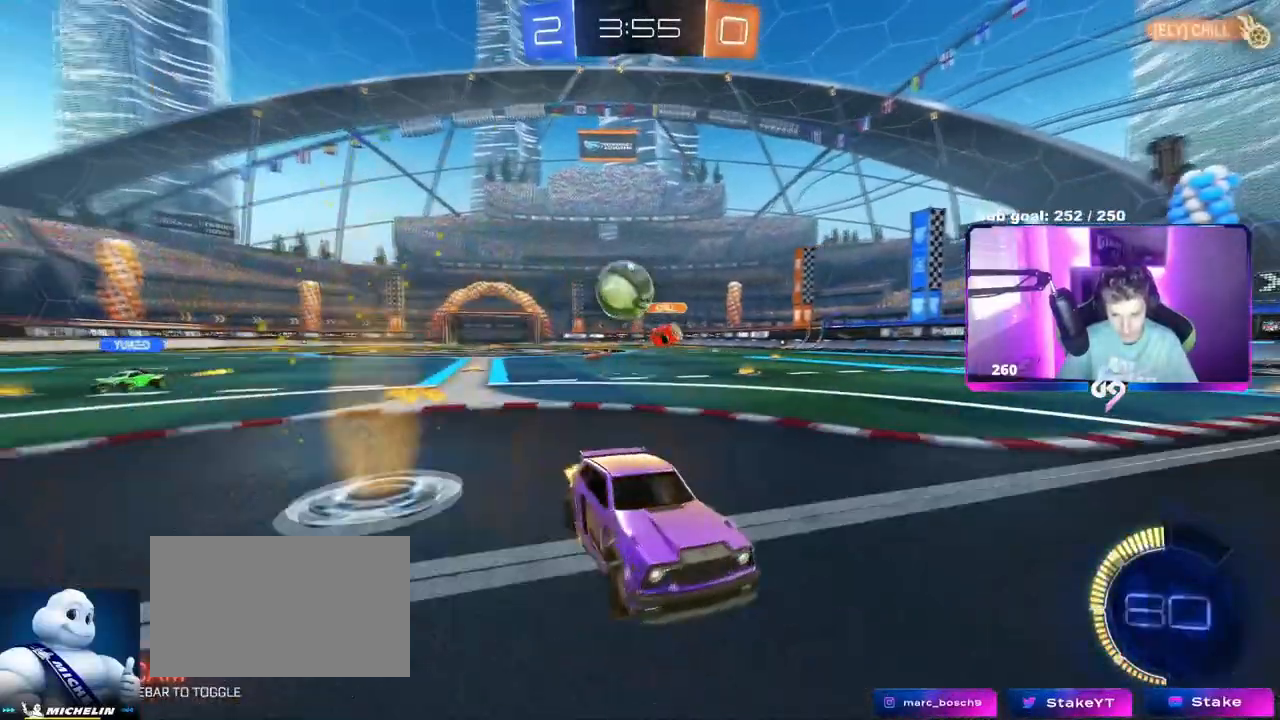
{"keys": ["a", "d", "s"], "mouse": ["right"], "events": [[16, "a", "down"], [66, "w", "up"], [117, "a", "up"], [117, "d", "down"], [200, "s", "down"], [450, "mouse_right", "down"], [484, "a", "down"]]}
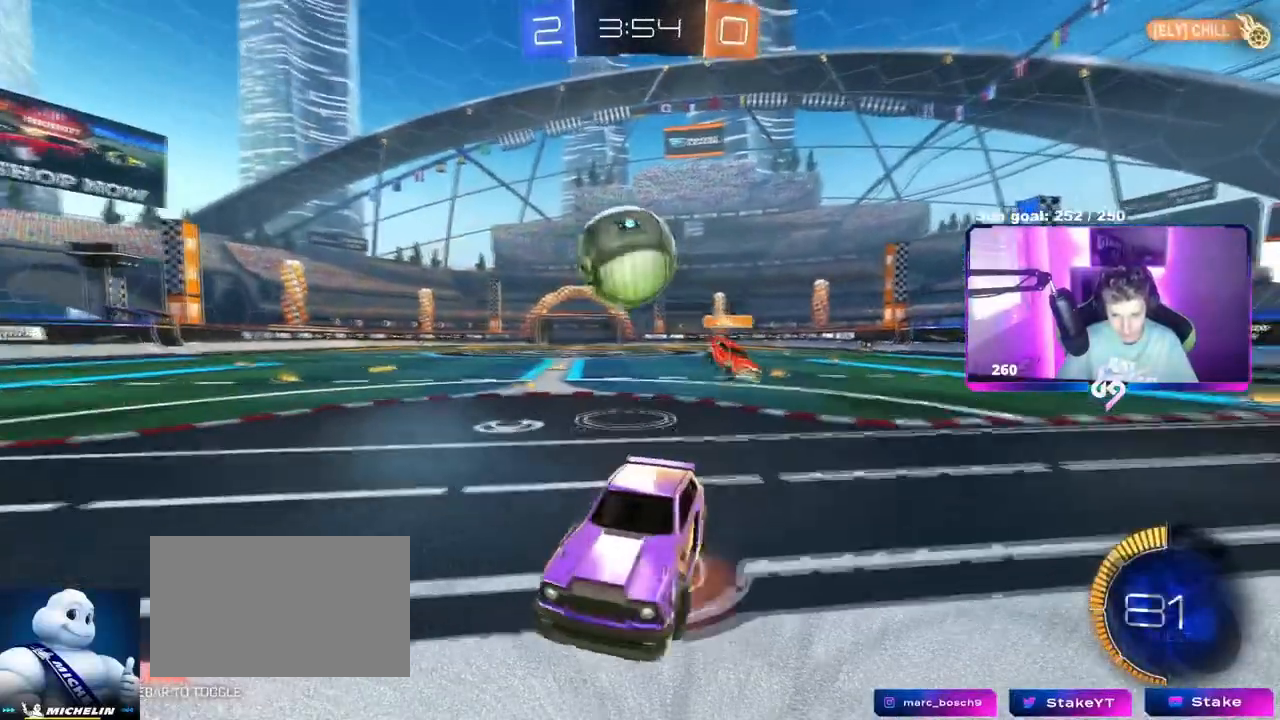
{"keys": ["d", "shift"], "mouse": [], "events": [[34, "a", "up"], [134, "s", "up"], [184, "mouse_right", "up"], [234, "mouse_right", "down"], [234, "shift", "down"], [501, "mouse_right", "up"]]}
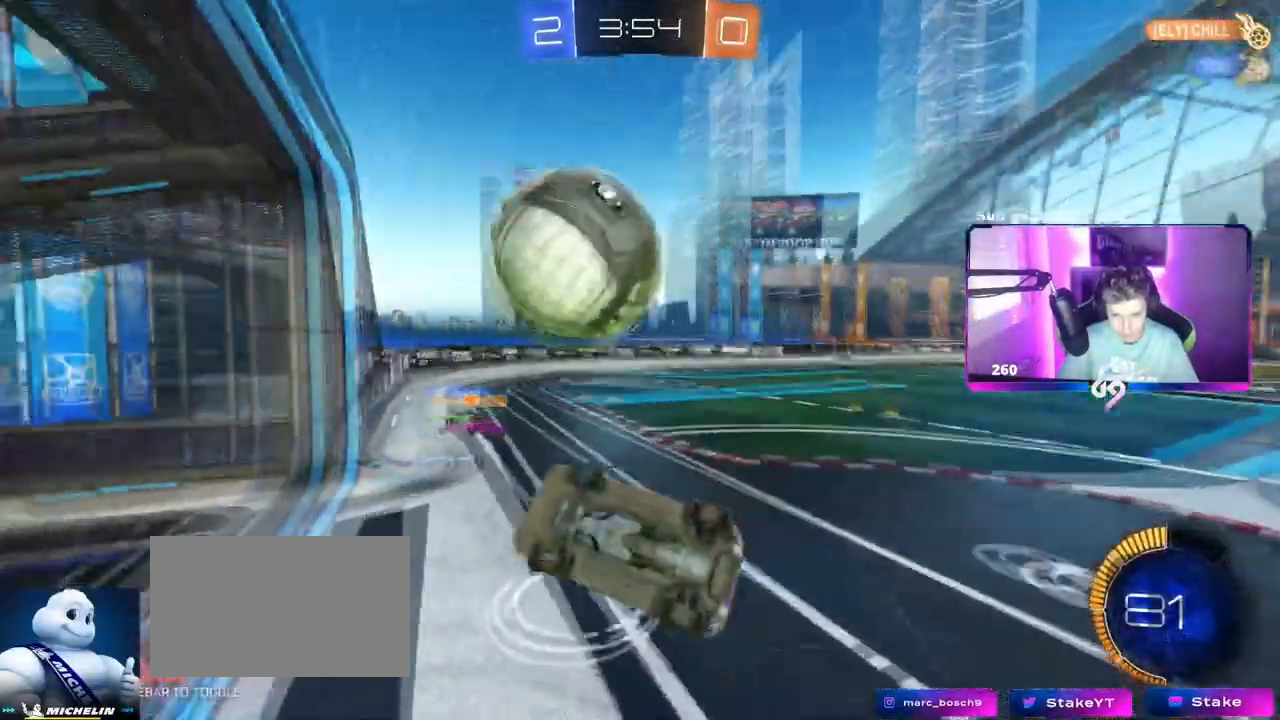
{"keys": ["d", "w"], "mouse": [], "events": [[283, "shift", "up"], [333, "w", "down"]]}
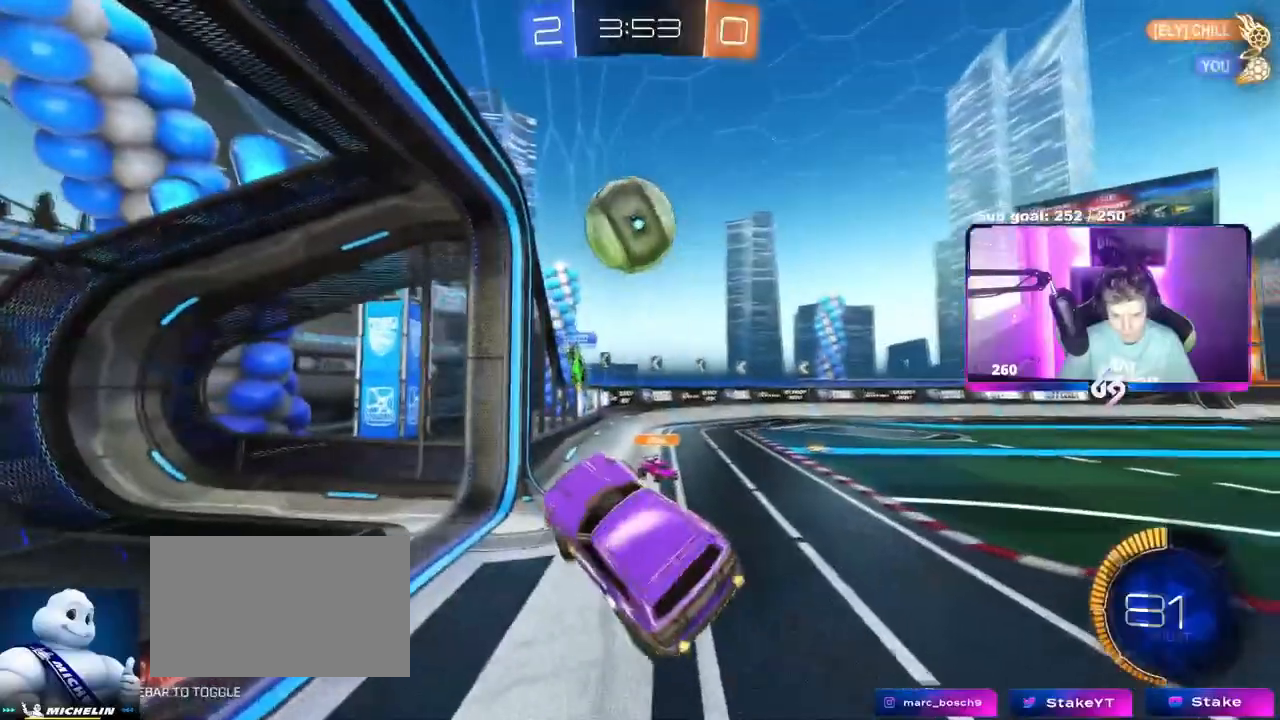
{"keys": ["d", "w"], "mouse": [], "events": [[117, "d", "up"], [117, "w", "up"], [150, "a", "down"], [150, "shift", "down"], [250, "a", "up"], [250, "d", "down"], [250, "shift", "up"], [401, "w", "down"]]}
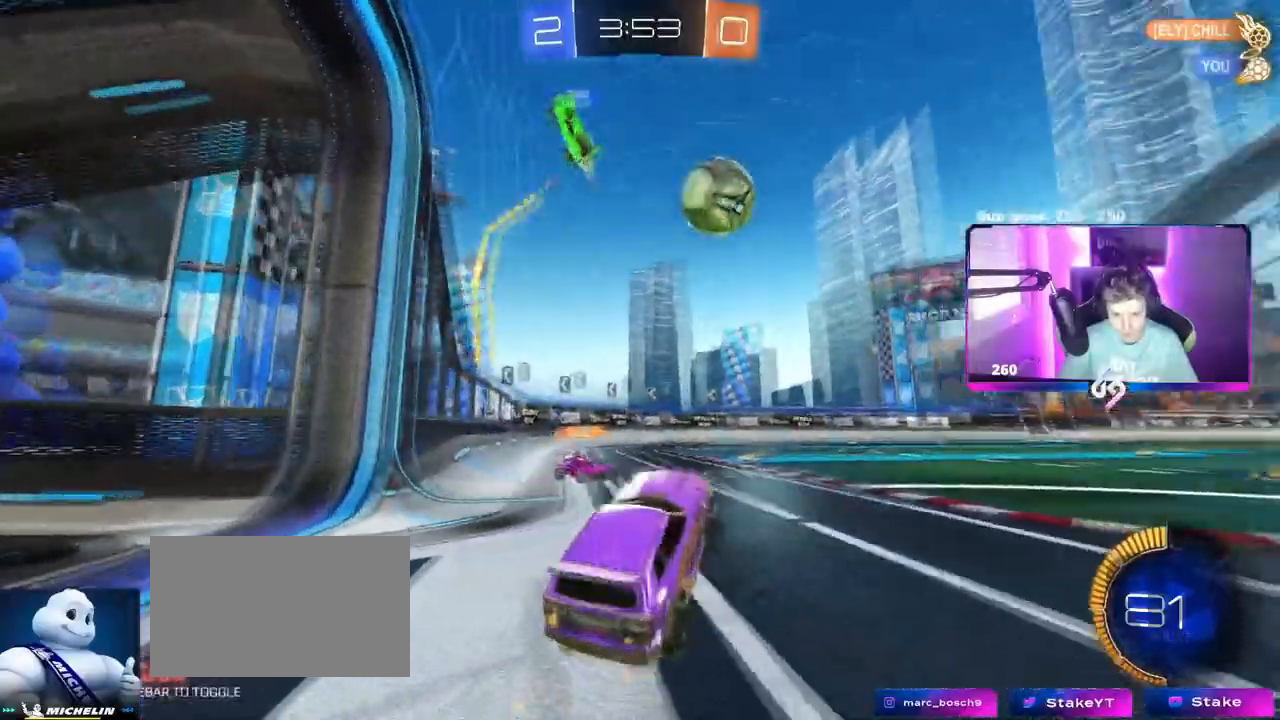
{"keys": ["d", "w"], "mouse": ["left", "right"], "events": [[33, "mouse_left", "down"], [500, "mouse_right", "down"]]}
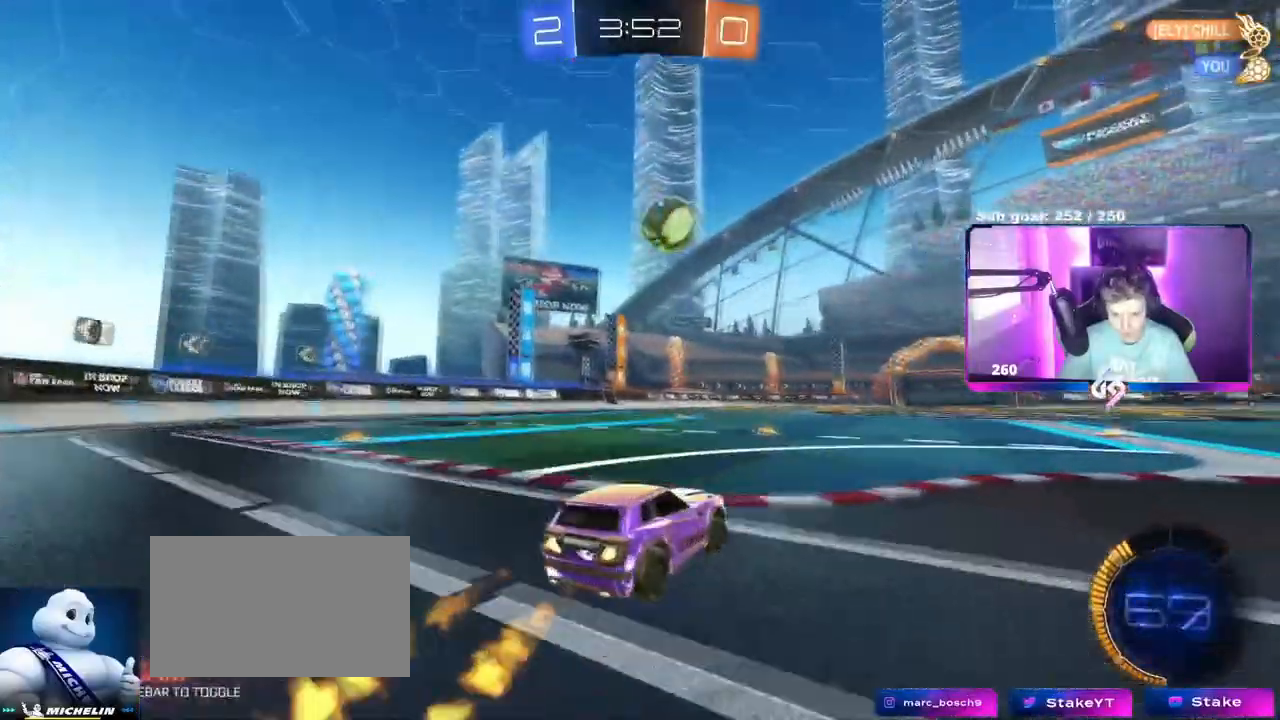
{"keys": ["a", "s", "shift"], "mouse": [], "events": [[50, "a", "down"], [50, "d", "up"], [50, "shift", "down"], [100, "mouse_right", "up"], [150, "mouse_right", "down"], [184, "s", "down"], [184, "w", "up"], [334, "mouse_right", "up"], [467, "mouse_left", "up"]]}
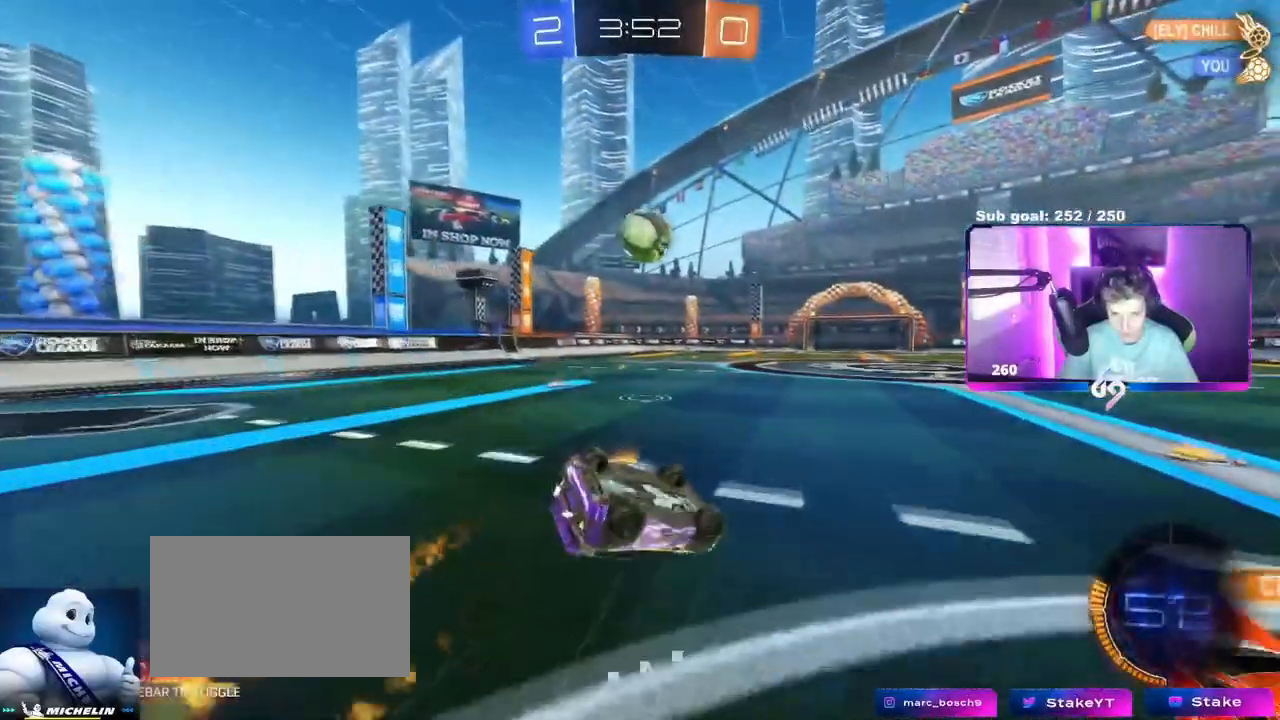
{"keys": ["w"], "mouse": [], "events": [[66, "s", "up"], [217, "s", "down"], [250, "mouse_left", "down"], [350, "s", "up"], [400, "mouse_left", "up"], [450, "shift", "up"], [450, "w", "down"], [500, "a", "up"]]}
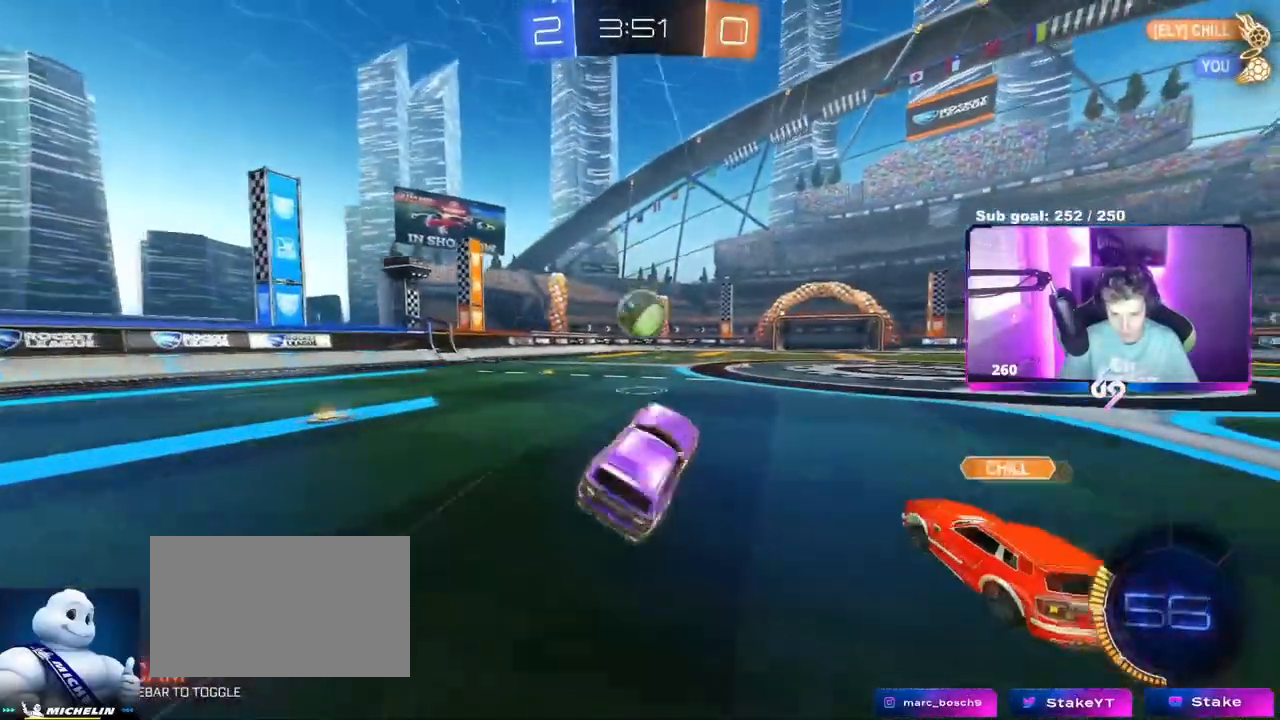
{"keys": ["d", "w"], "mouse": [], "events": [[84, "mouse_left", "down"], [84, "w", "up"], [134, "d", "down"], [217, "w", "down"], [467, "mouse_left", "up"]]}
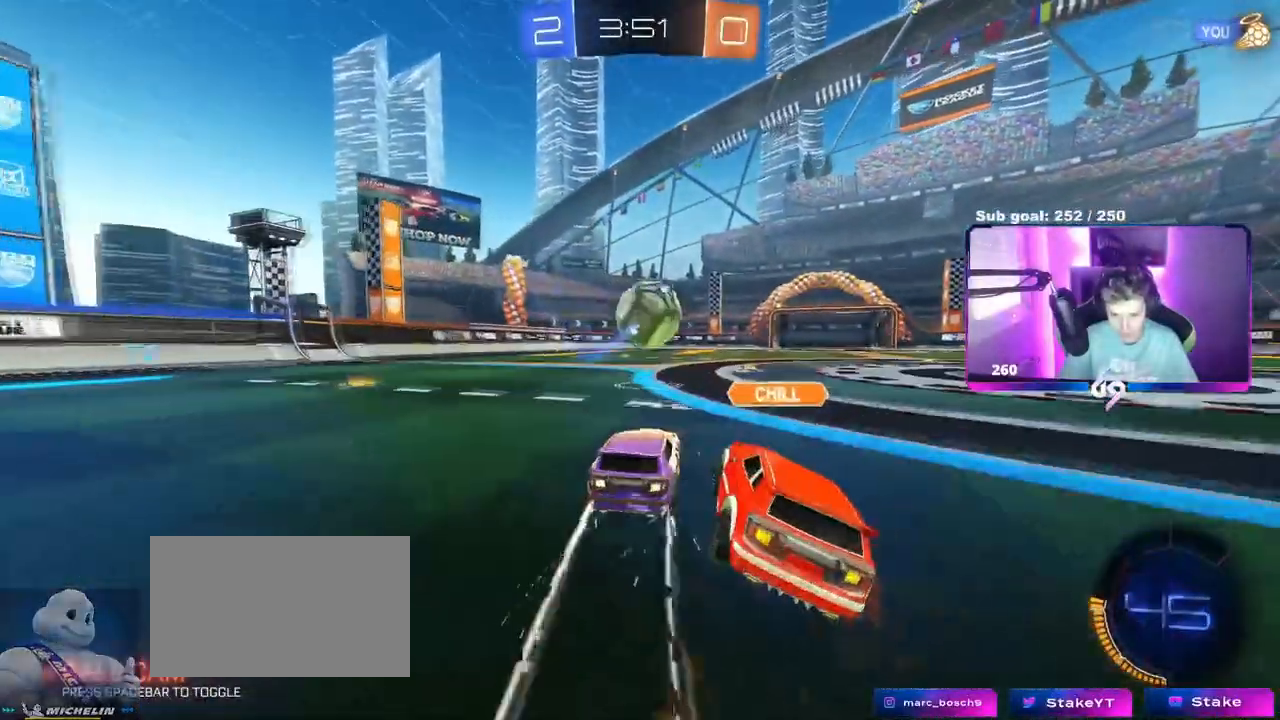
{"keys": ["a"], "mouse": [], "events": [[100, "s", "down"], [100, "w", "up"], [283, "a", "down"], [333, "d", "up"], [417, "s", "up"]]}